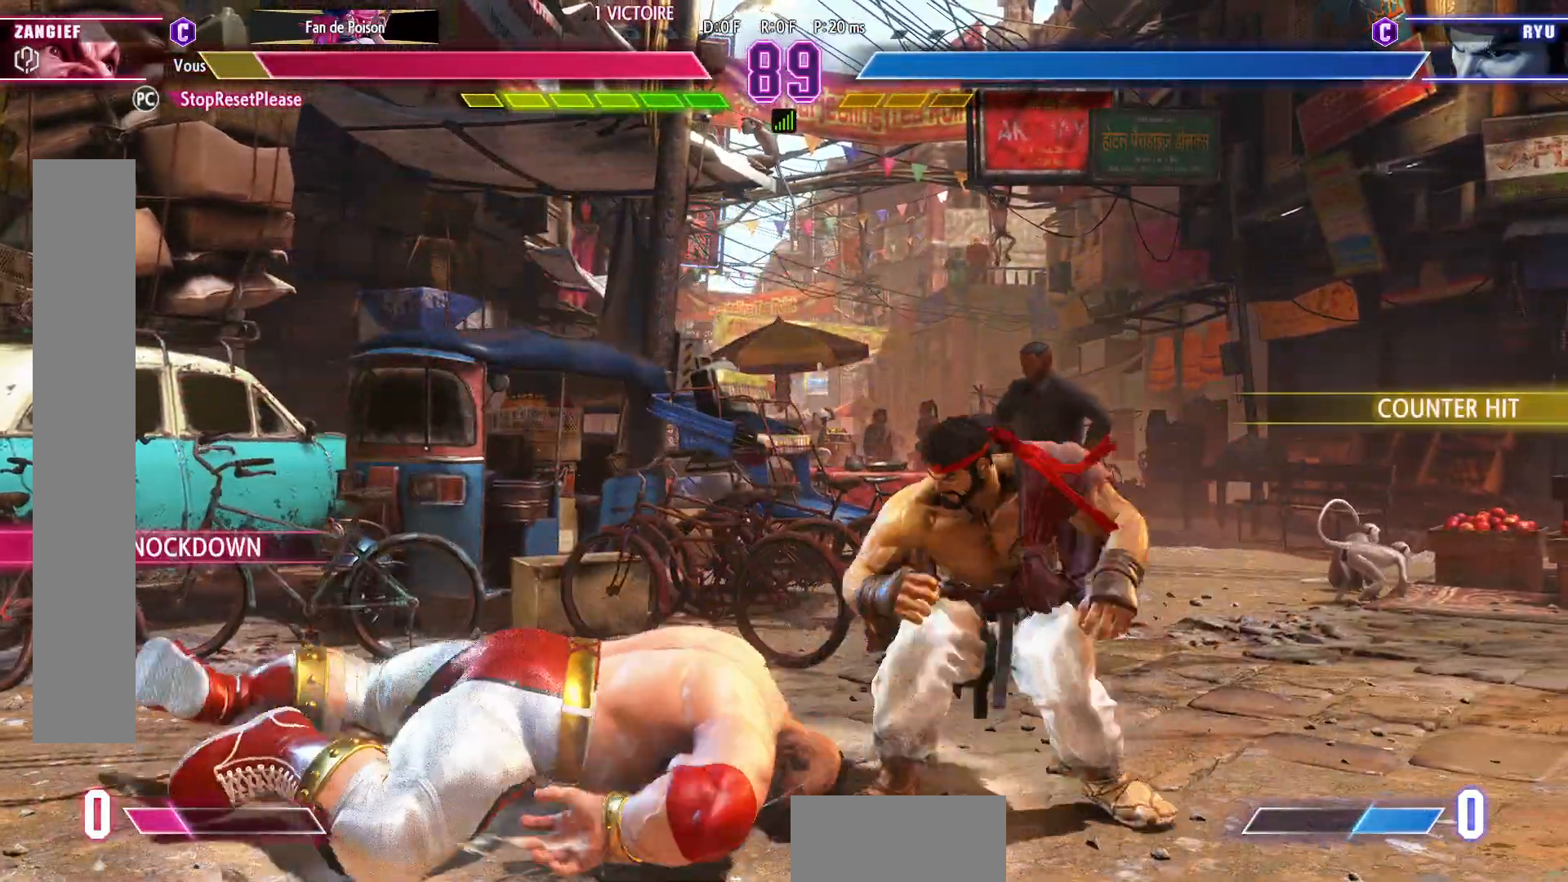
Gameplay with a controller (arcade stick); each line is a JSON object with the inputs held at the frame after it. "events" lists button and stick changes between this image and that frame as [ms after this image, input, new state], when the widget could be followed in between. Not read: L3 R3.
{"buttons": [], "left_stick": "down-left", "events": []}
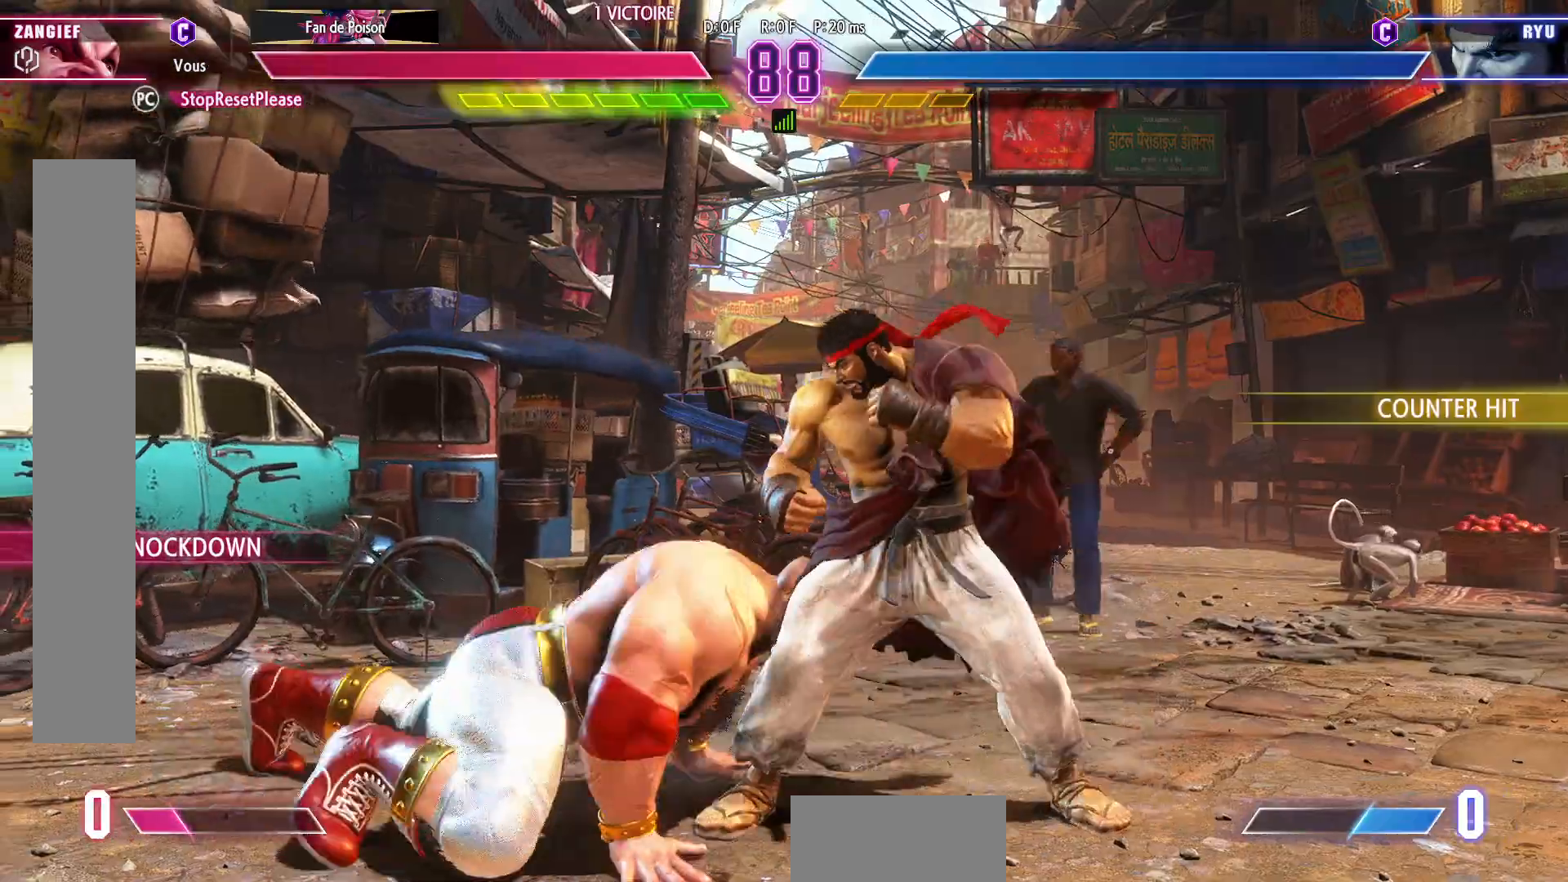
{"buttons": [], "left_stick": "up-right", "events": [[467, "left_stick", "up-right"]]}
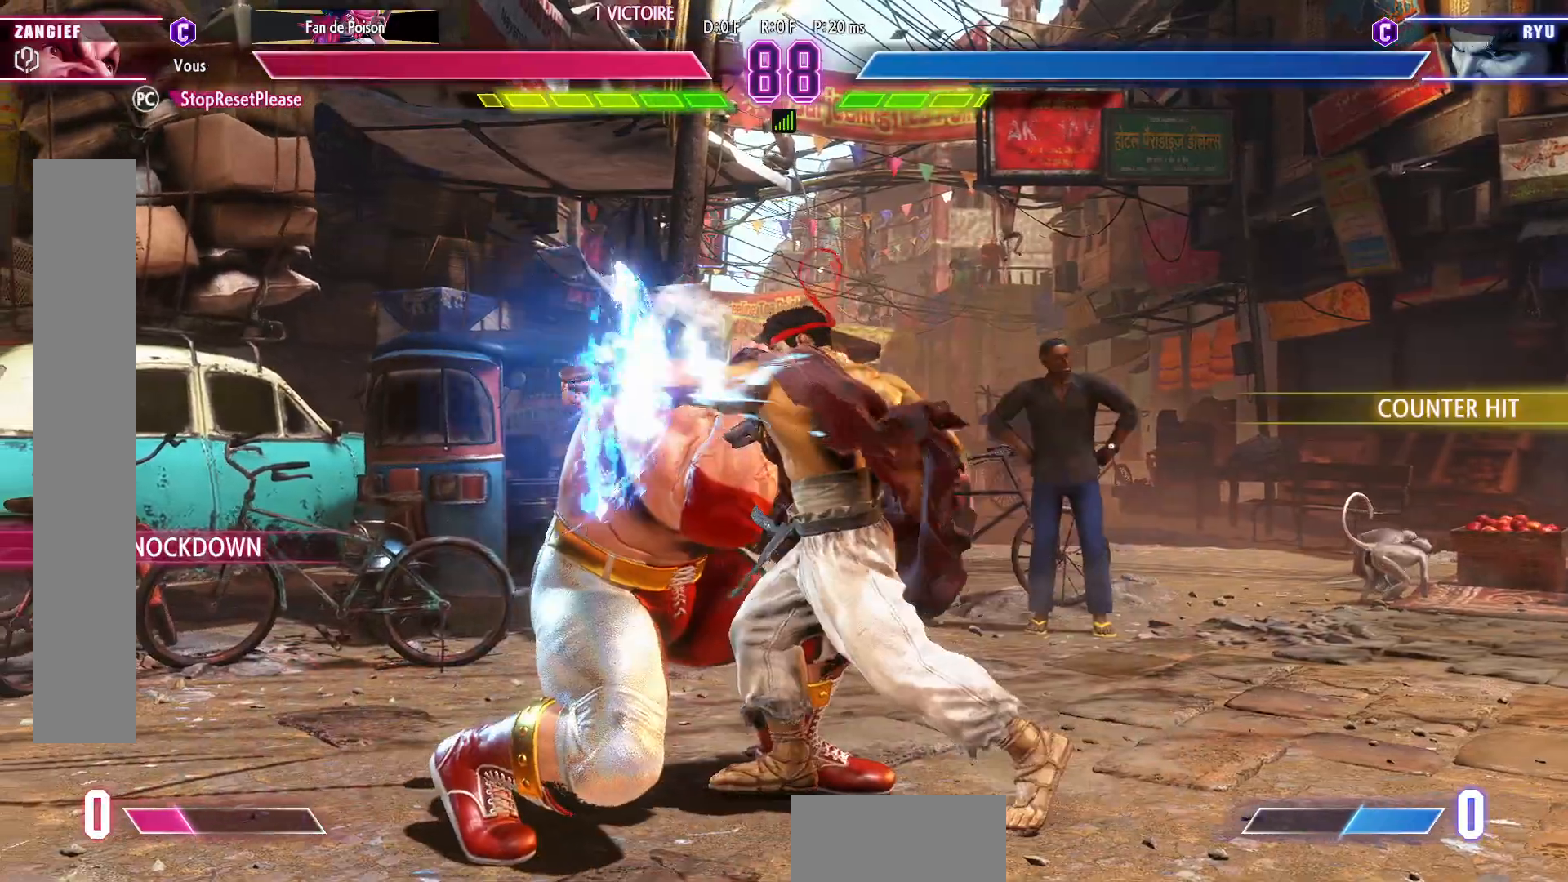
{"buttons": [], "left_stick": "left", "events": [[183, "left_stick", "center"], [250, "left_stick", "down-left"], [400, "left_stick", "right"], [483, "left_stick", "left"]]}
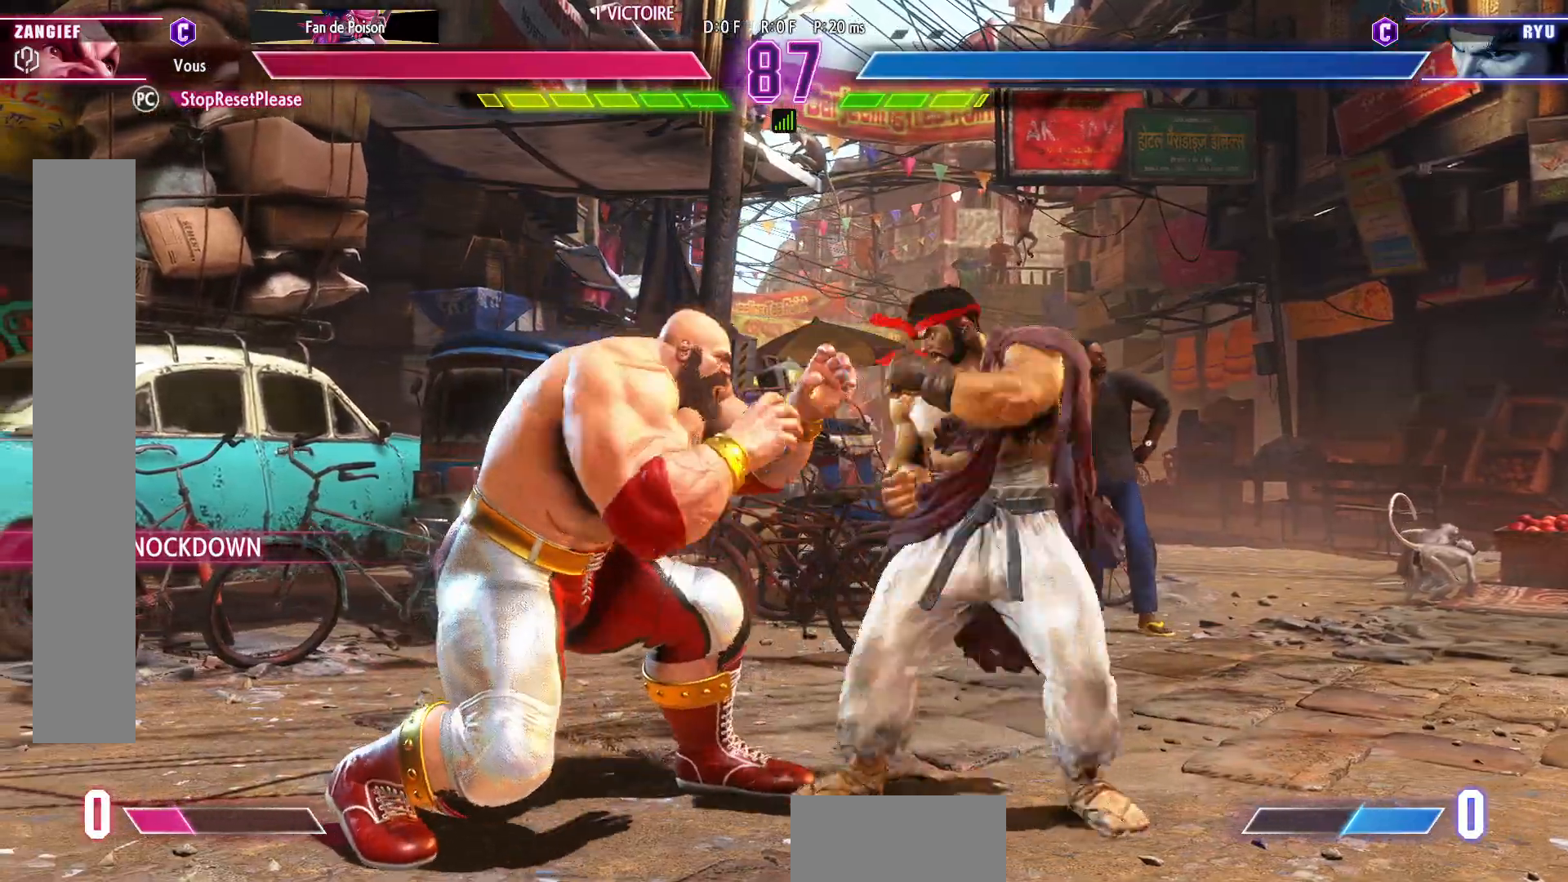
{"buttons": [], "left_stick": "left", "events": [[417, "TRIANGLE", "down"], [483, "TRIANGLE", "up"]]}
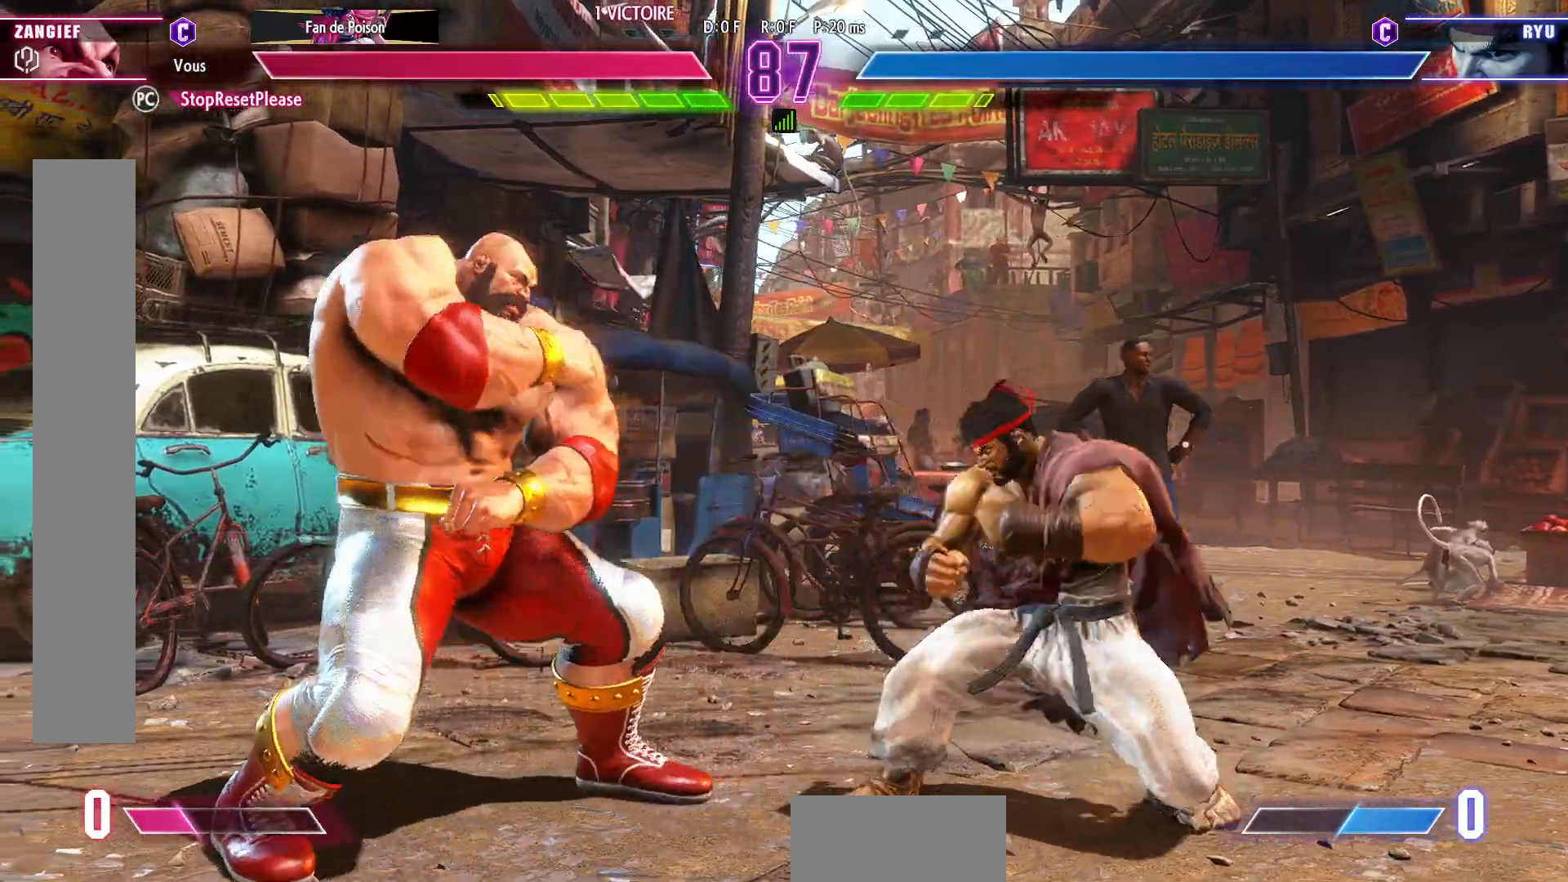
{"buttons": [], "left_stick": "center", "events": [[33, "TRIANGLE", "down"], [50, "left_stick", "center"], [117, "TRIANGLE", "up"]]}
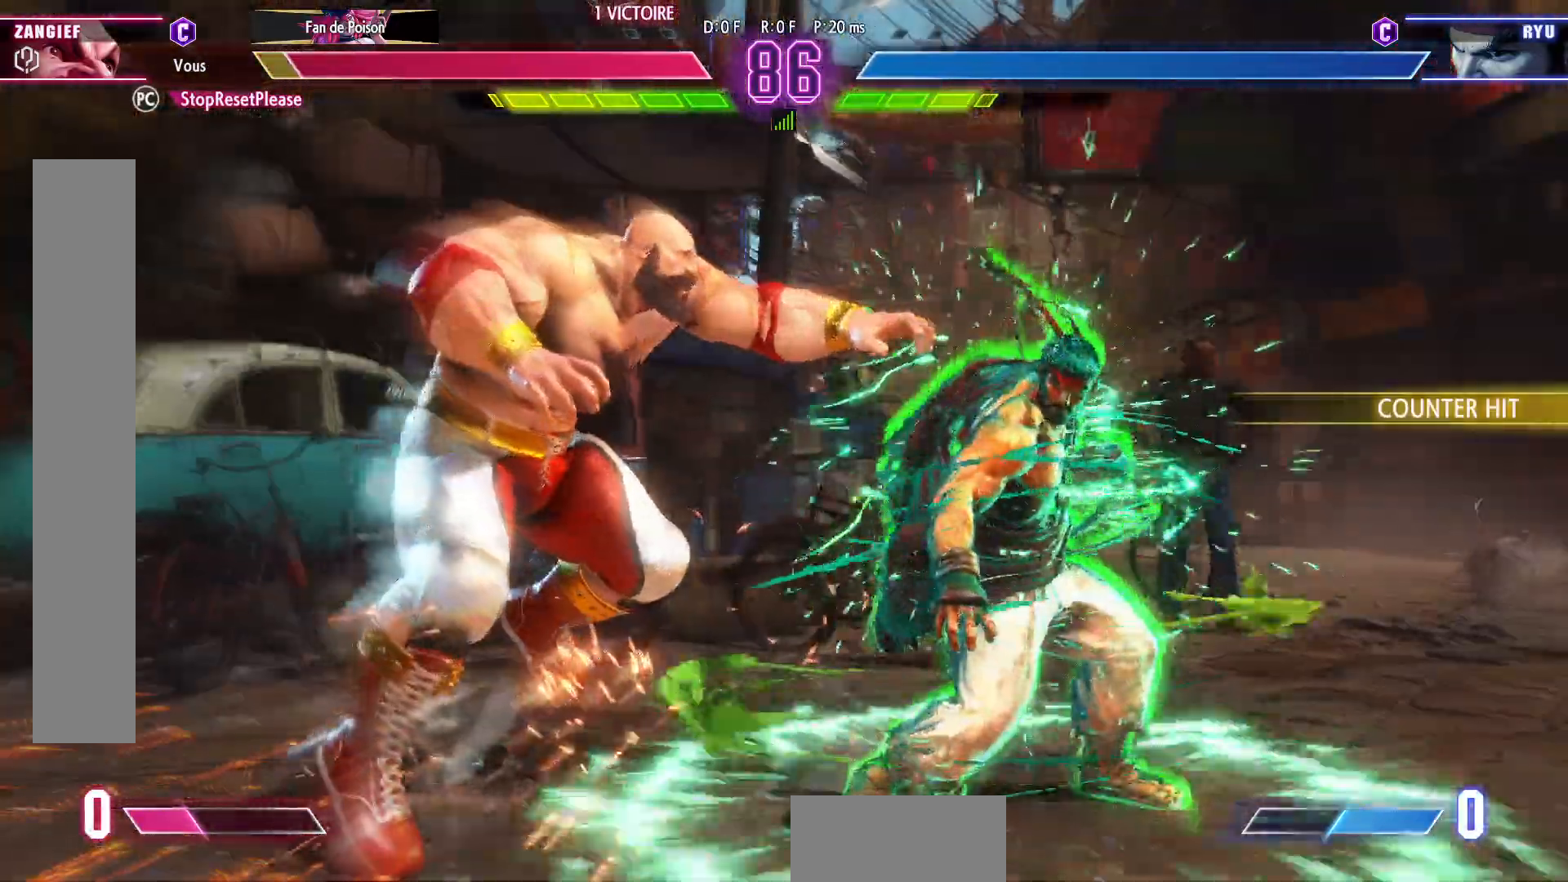
{"buttons": [], "left_stick": "down-left", "events": [[67, "left_stick", "down-left"]]}
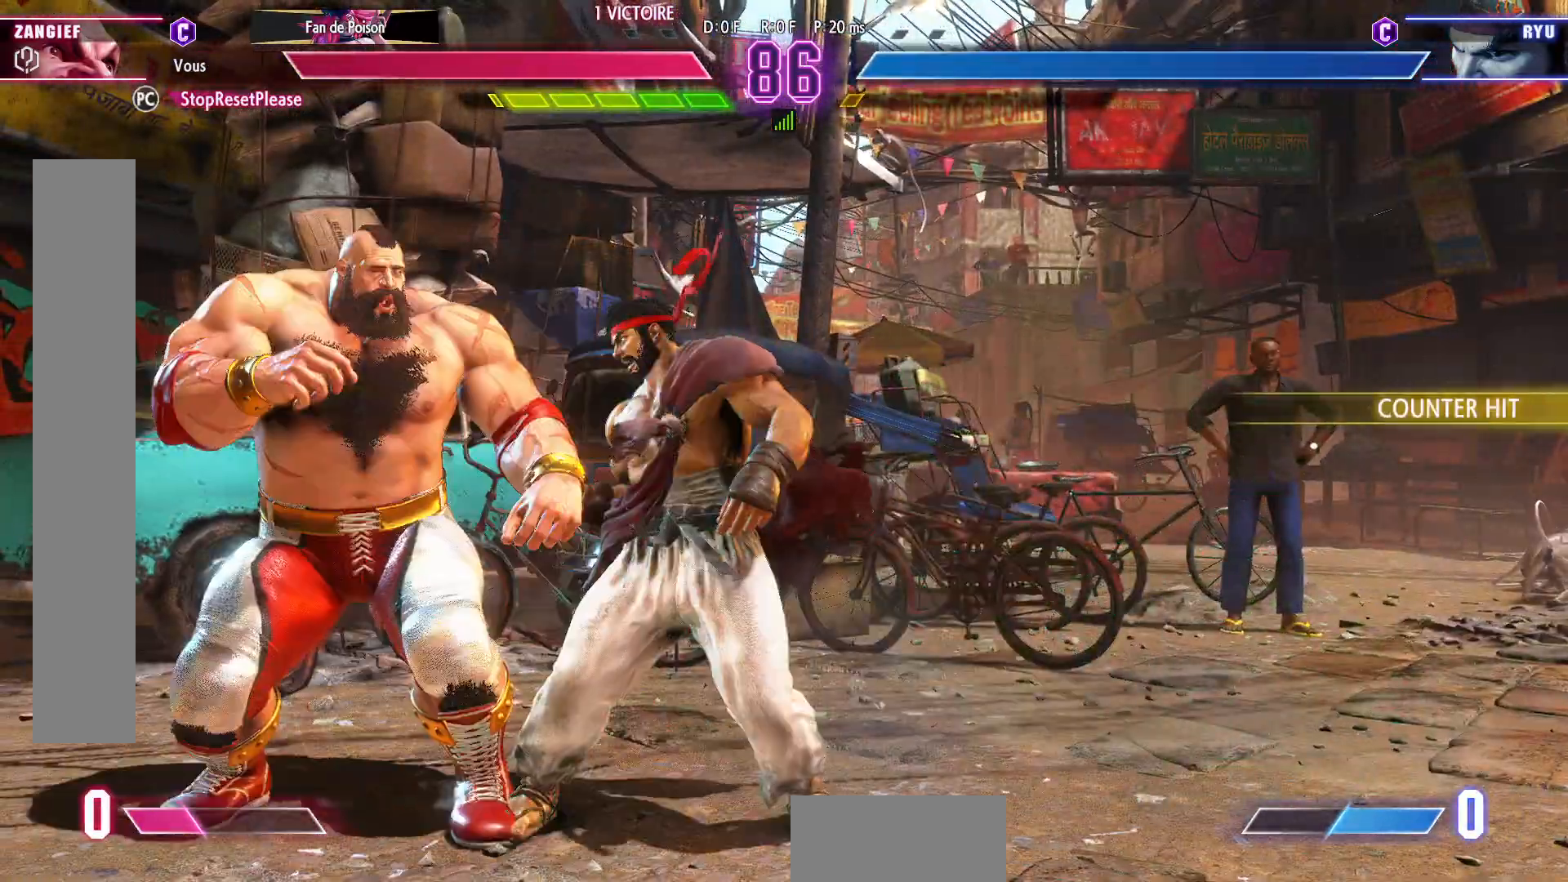
{"buttons": [], "left_stick": "down-left", "events": []}
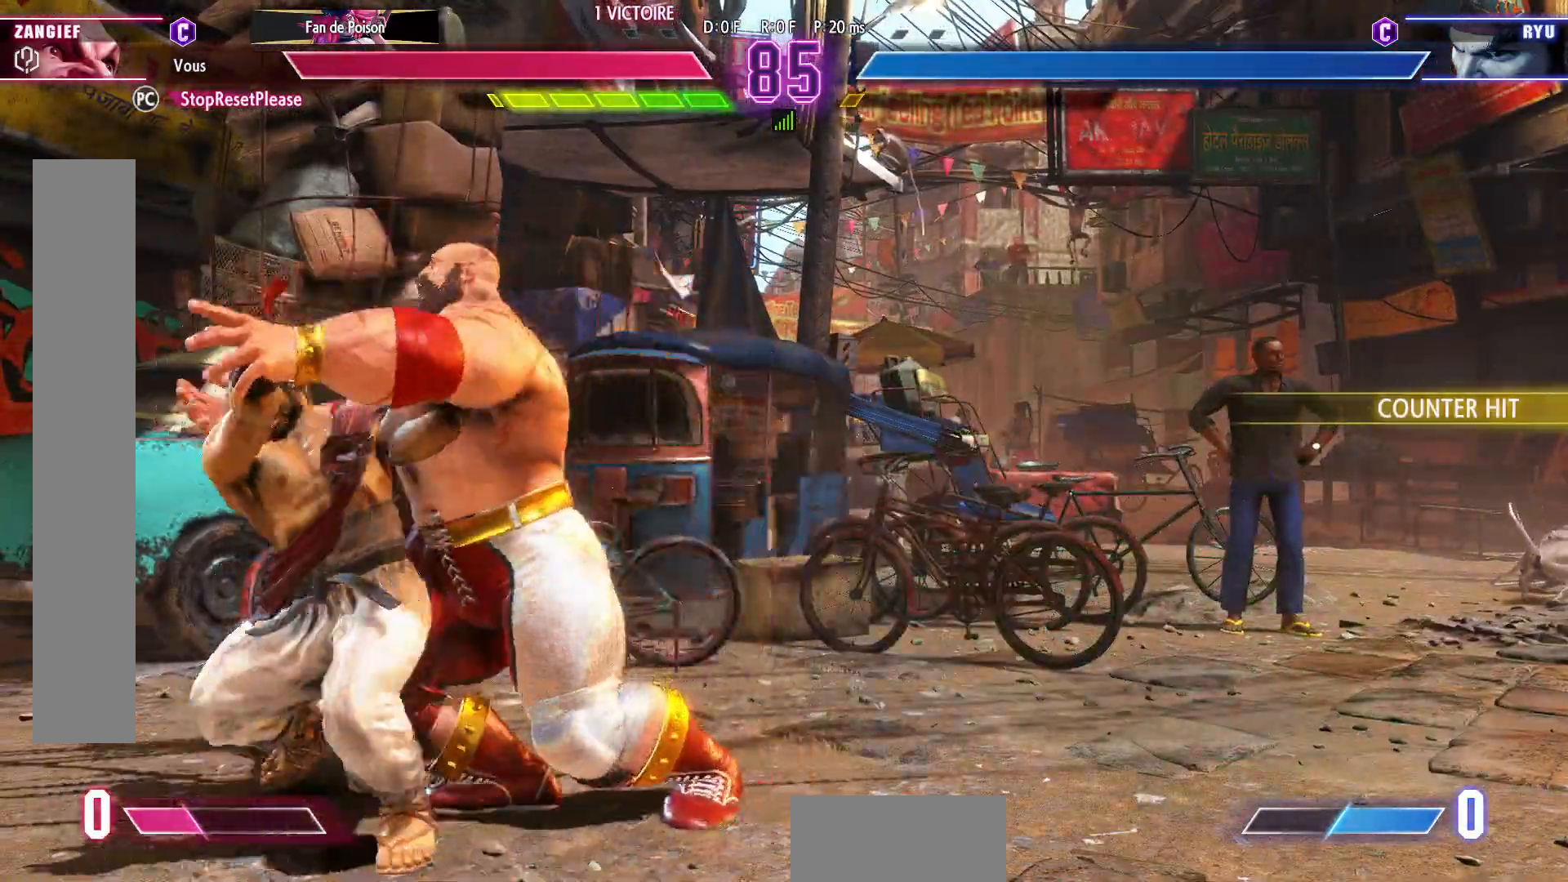
{"buttons": ["CIRCLE", "R2"], "left_stick": "down-left", "events": [[283, "CIRCLE", "down"], [300, "R2", "down"], [367, "CIRCLE", "up"], [367, "R2", "up"], [417, "CIRCLE", "down"], [417, "R2", "down"]]}
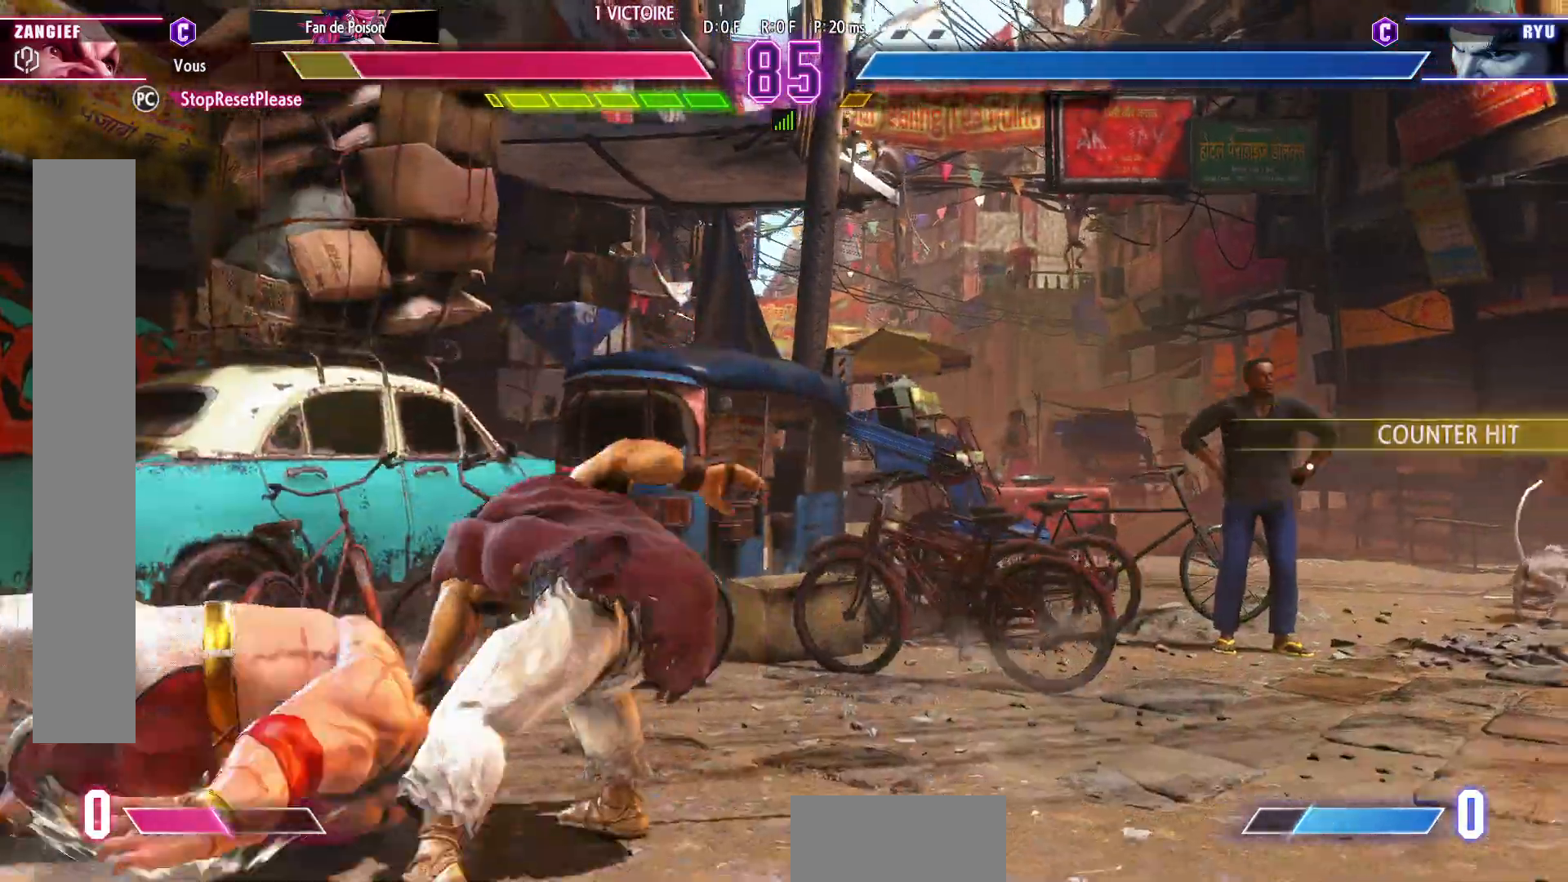
{"buttons": [], "left_stick": "down-left", "events": [[33, "CIRCLE", "up"], [67, "R2", "up"]]}
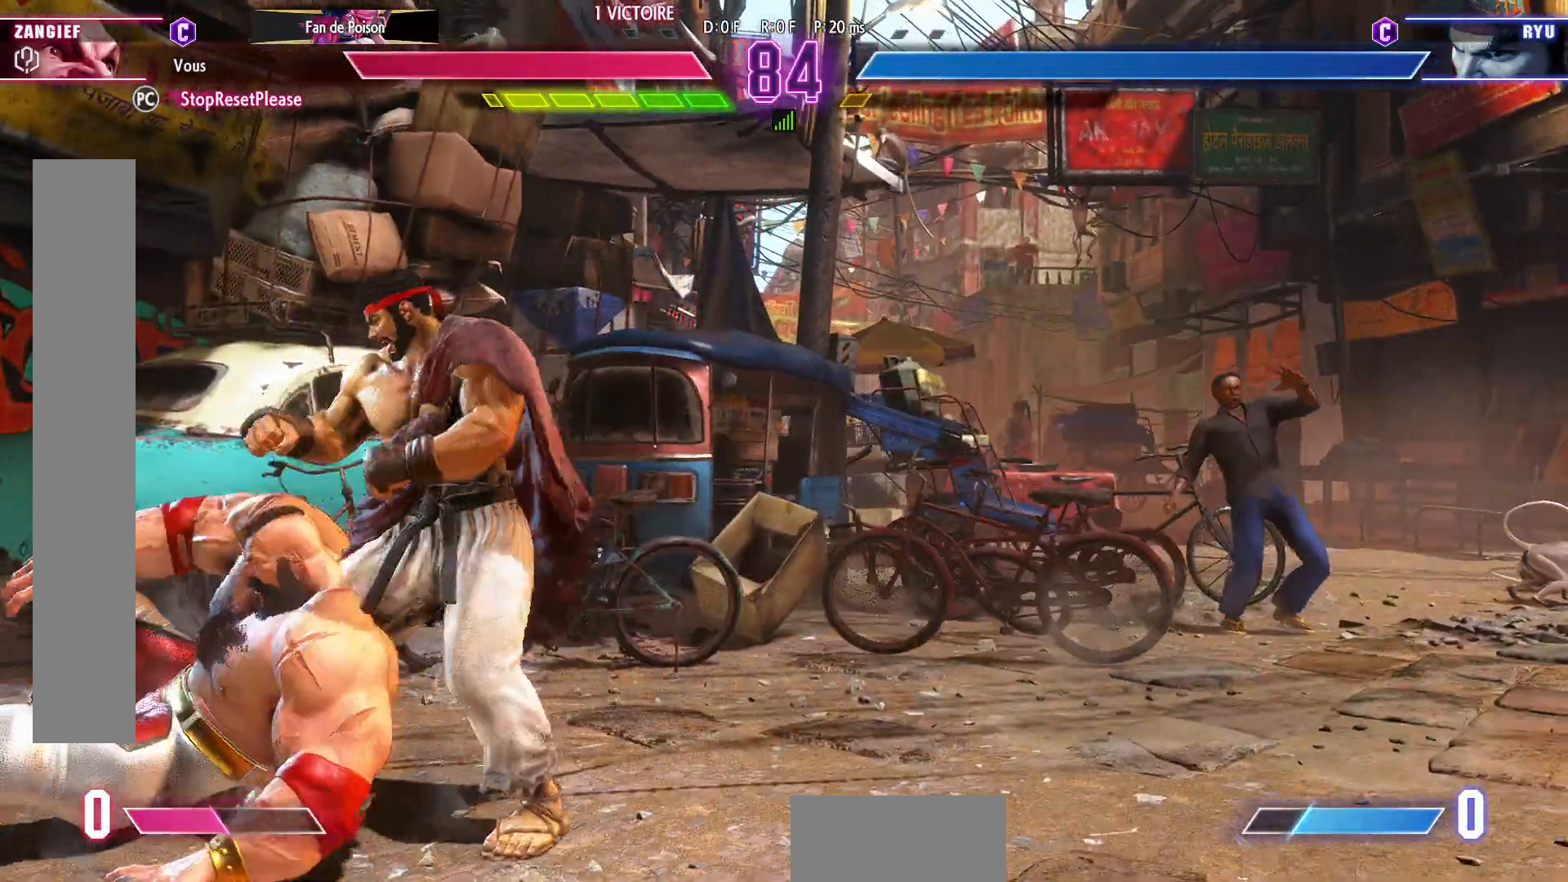
{"buttons": [], "left_stick": "down-left", "events": []}
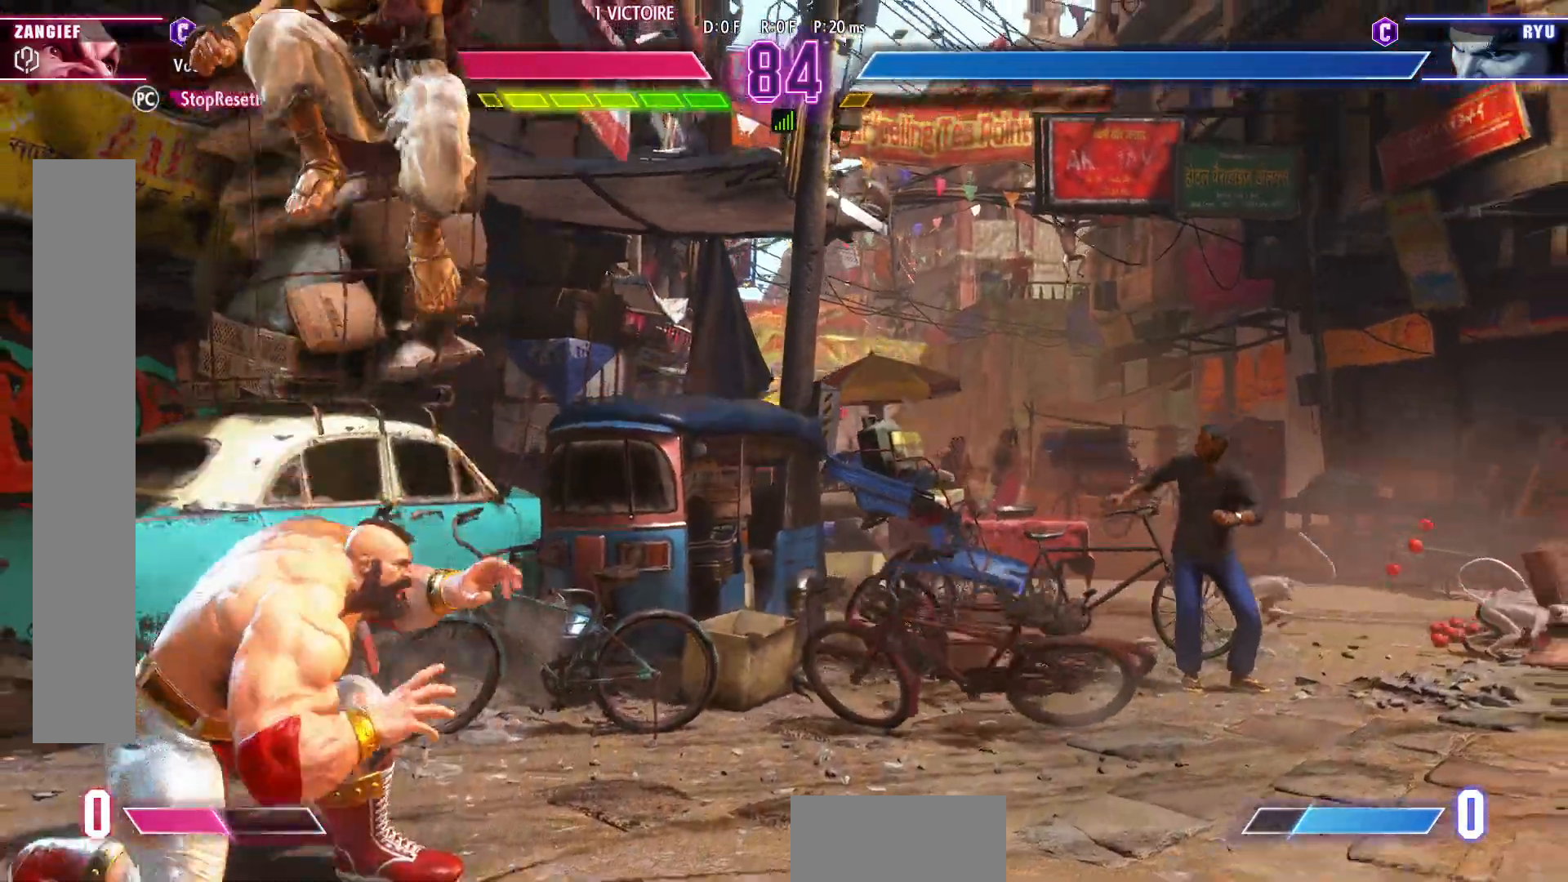
{"buttons": [], "left_stick": "down-left", "events": [[183, "R1", "down"], [317, "R1", "up"]]}
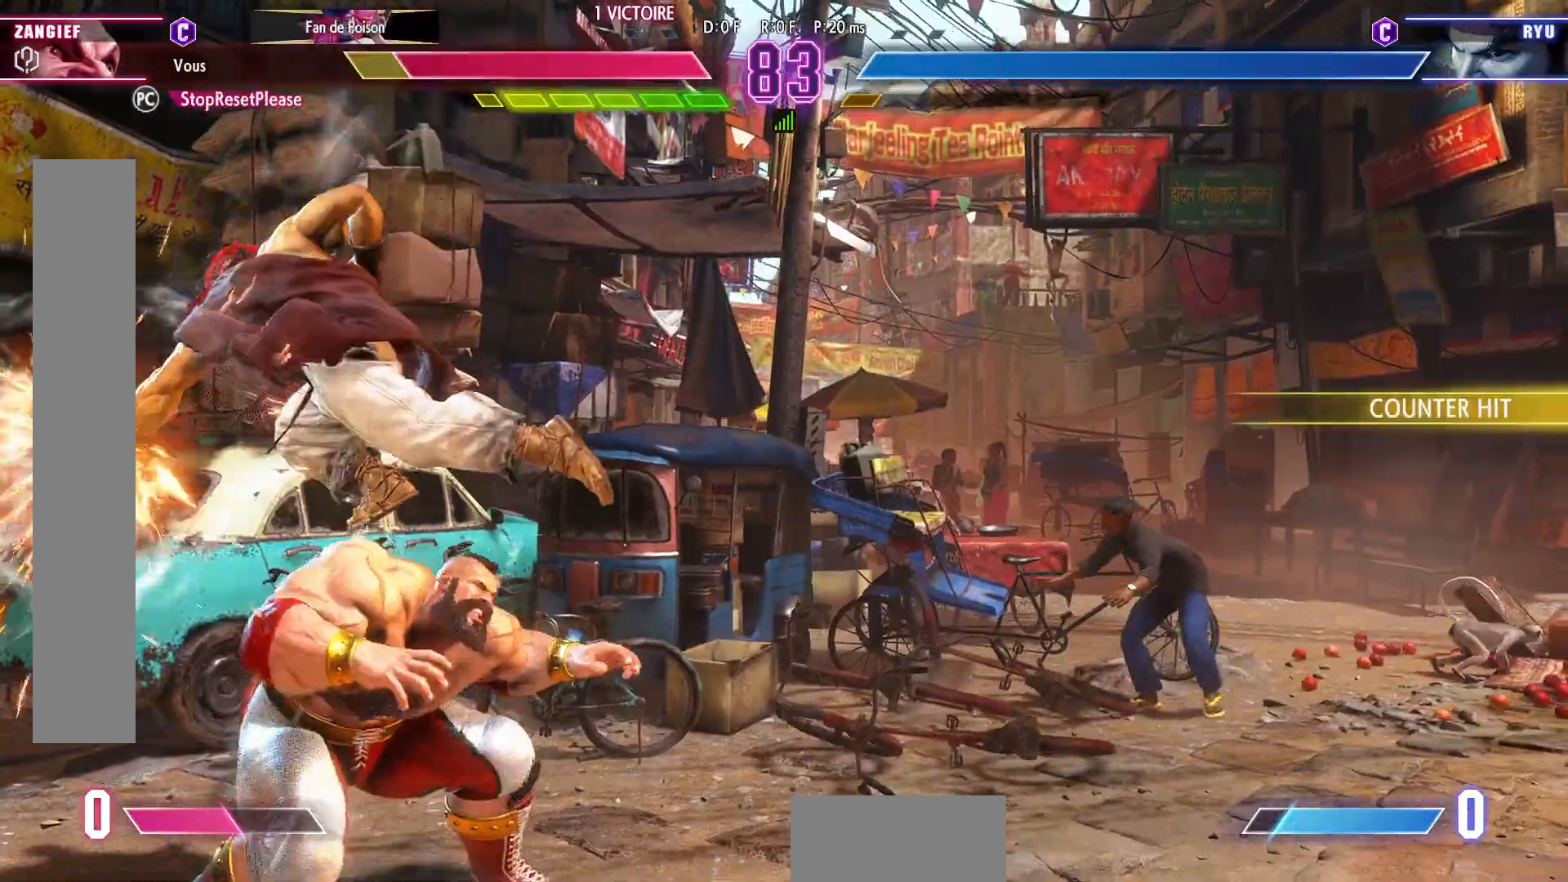
{"buttons": [], "left_stick": "down-left", "events": []}
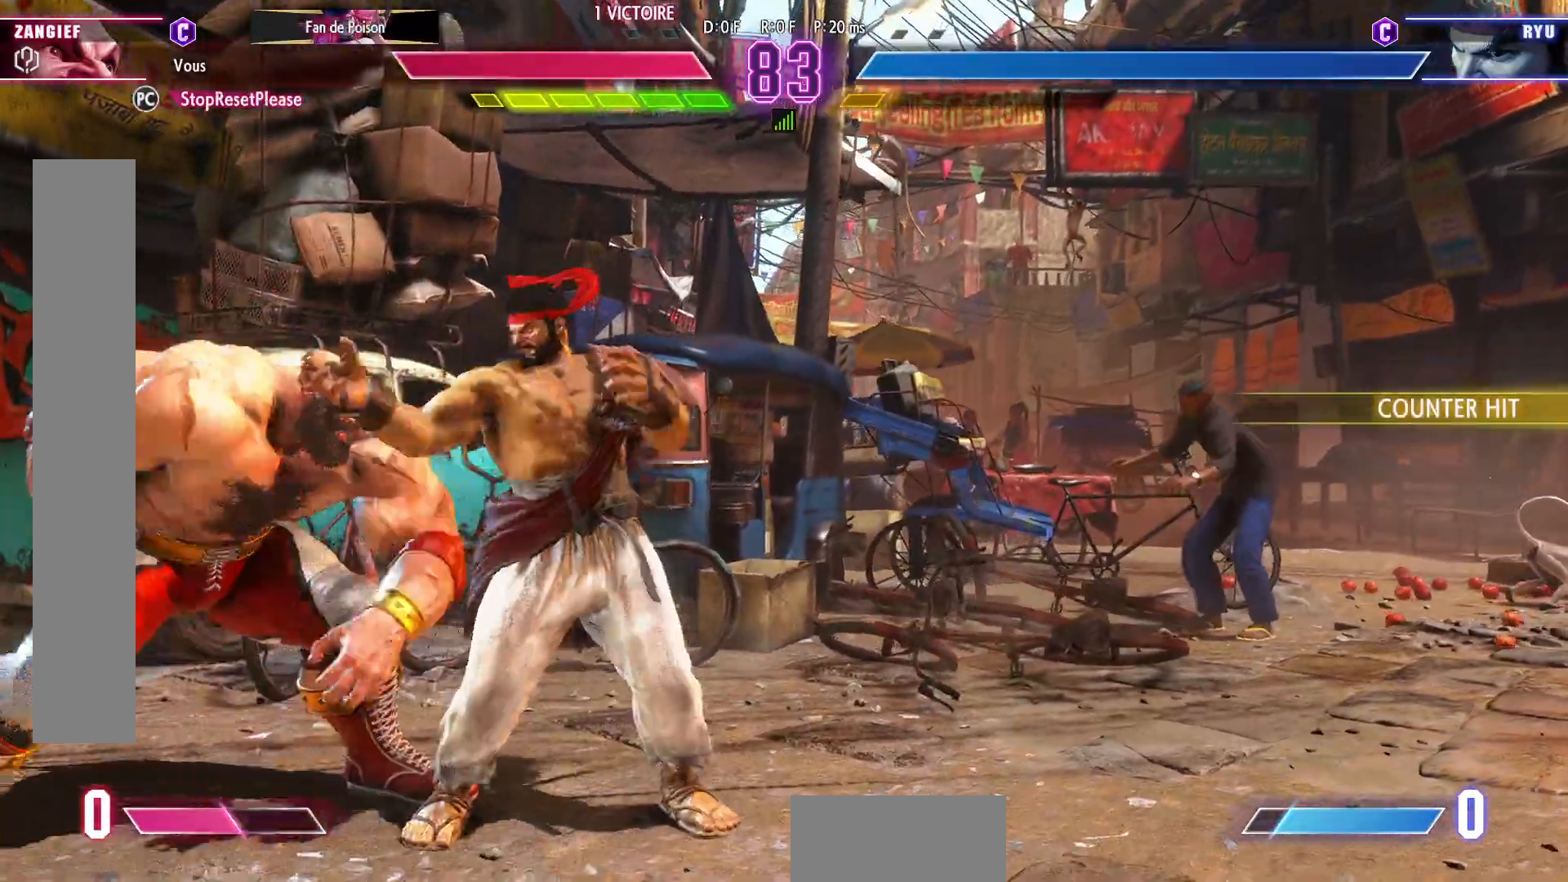
{"buttons": [], "left_stick": "down-left", "events": [[283, "SQUARE", "down"], [417, "SQUARE", "up"]]}
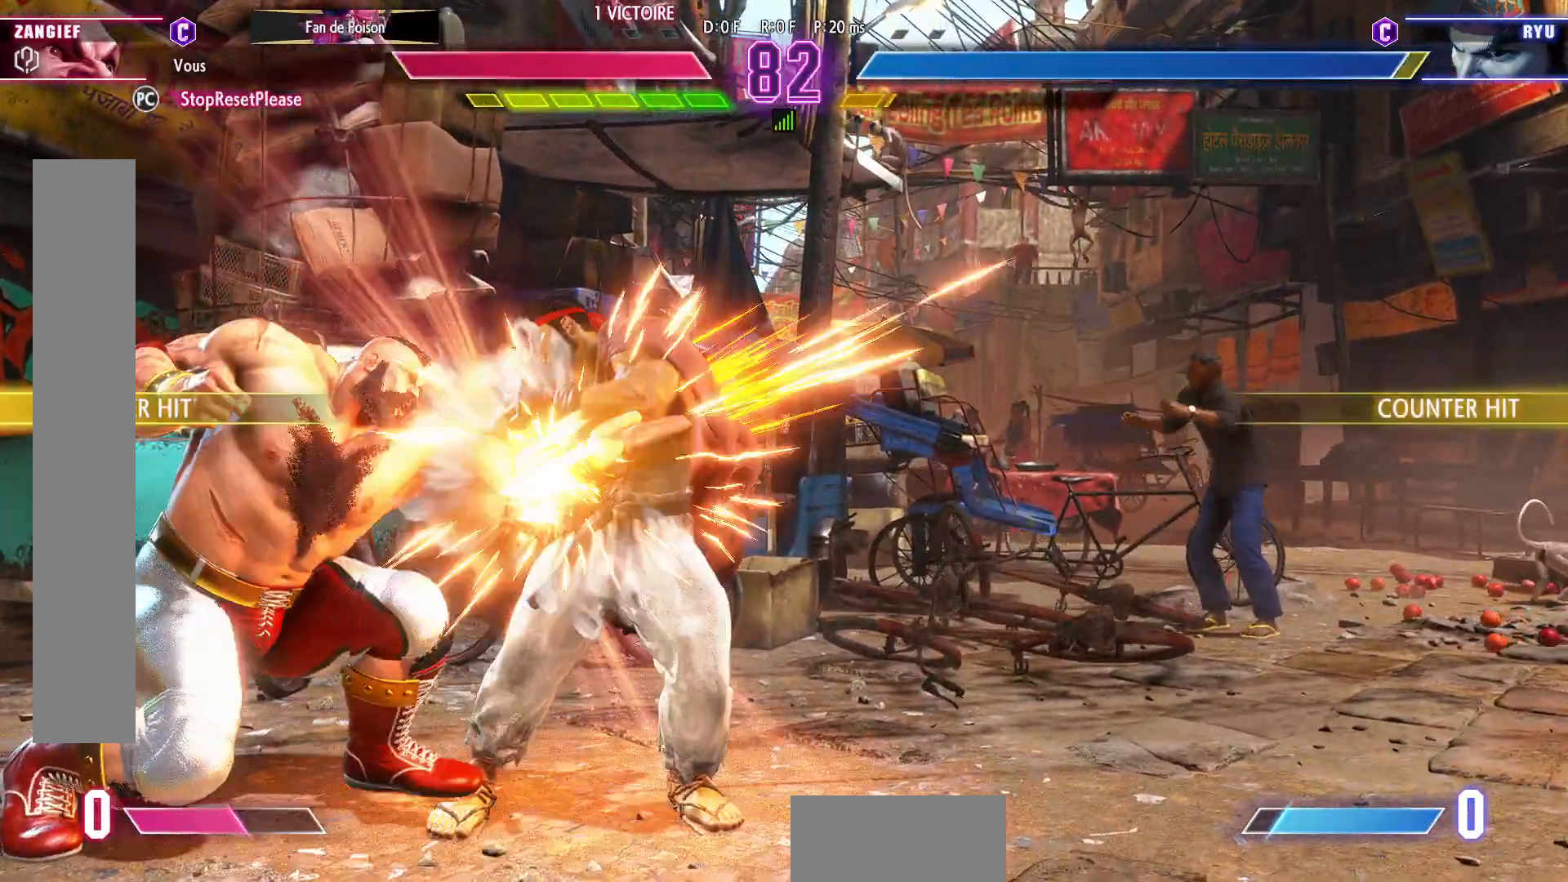
{"buttons": [], "left_stick": "center", "events": [[167, "left_stick", "center"], [200, "TRIANGLE", "down"], [267, "TRIANGLE", "up"], [317, "TRIANGLE", "down"], [400, "TRIANGLE", "up"]]}
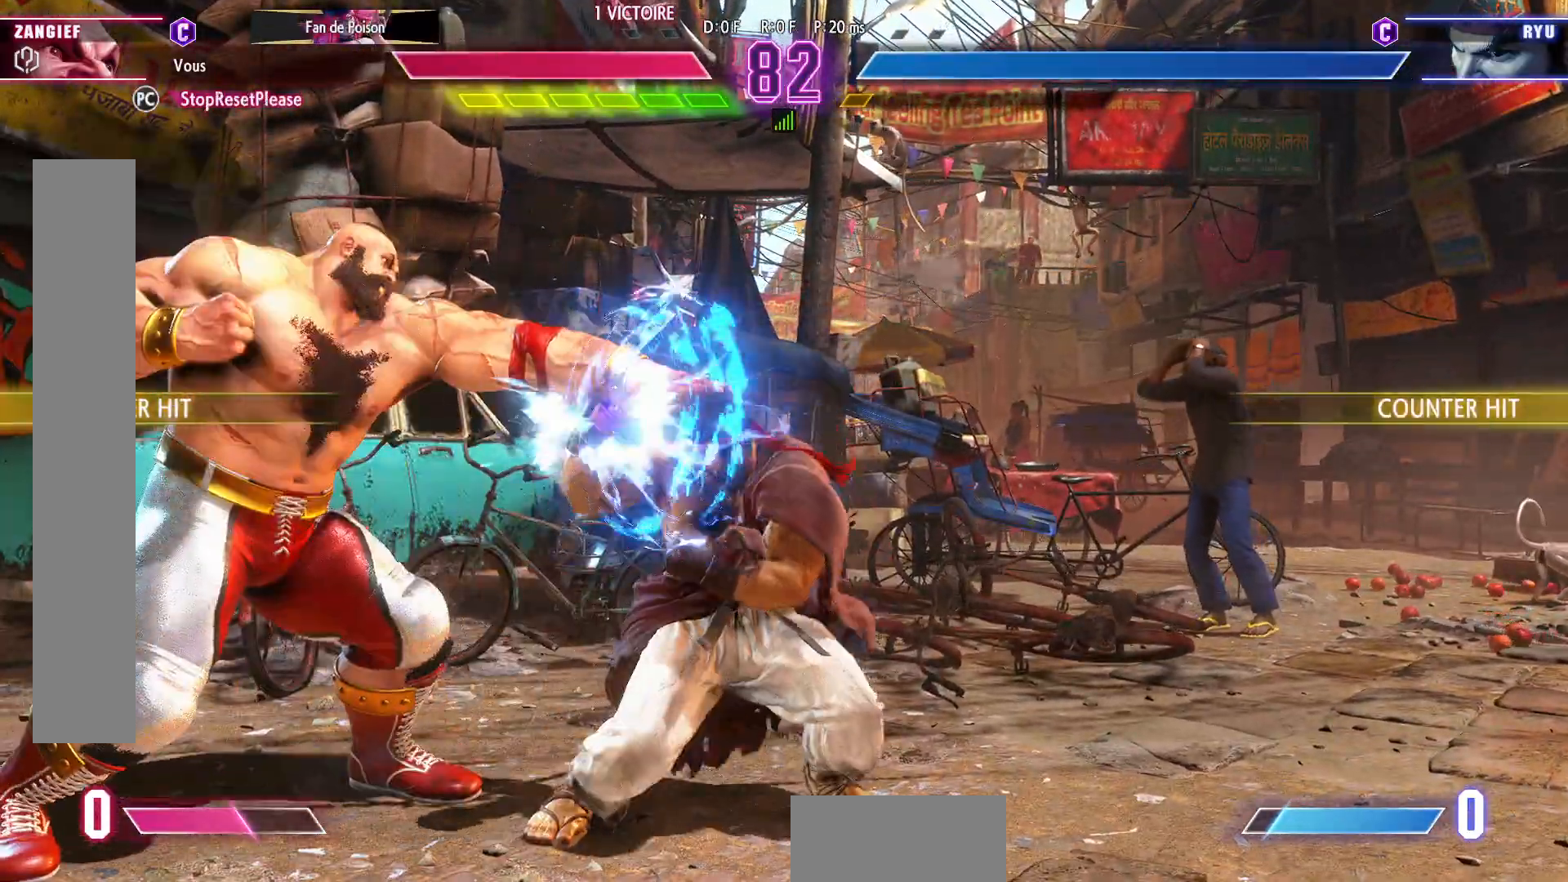
{"buttons": ["TRIANGLE"], "left_stick": "center", "events": [[167, "TRIANGLE", "down"], [250, "TRIANGLE", "up"], [300, "TRIANGLE", "down"], [367, "TRIANGLE", "up"], [467, "TRIANGLE", "down"]]}
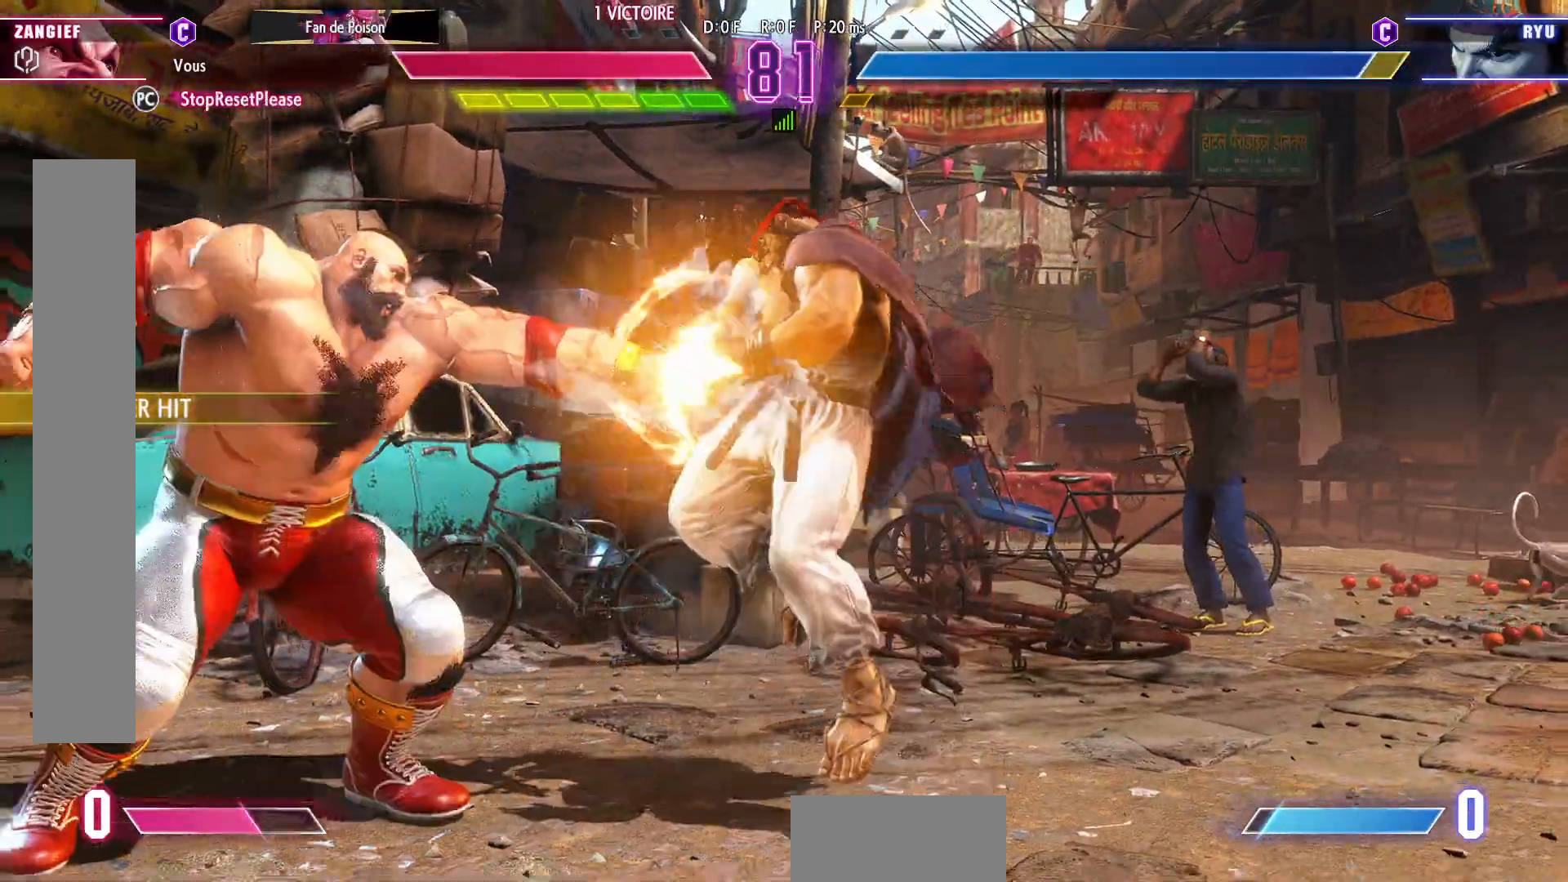
{"buttons": [], "left_stick": "center", "events": [[33, "TRIANGLE", "up"], [150, "TRIANGLE", "down"], [250, "TRIANGLE", "up"]]}
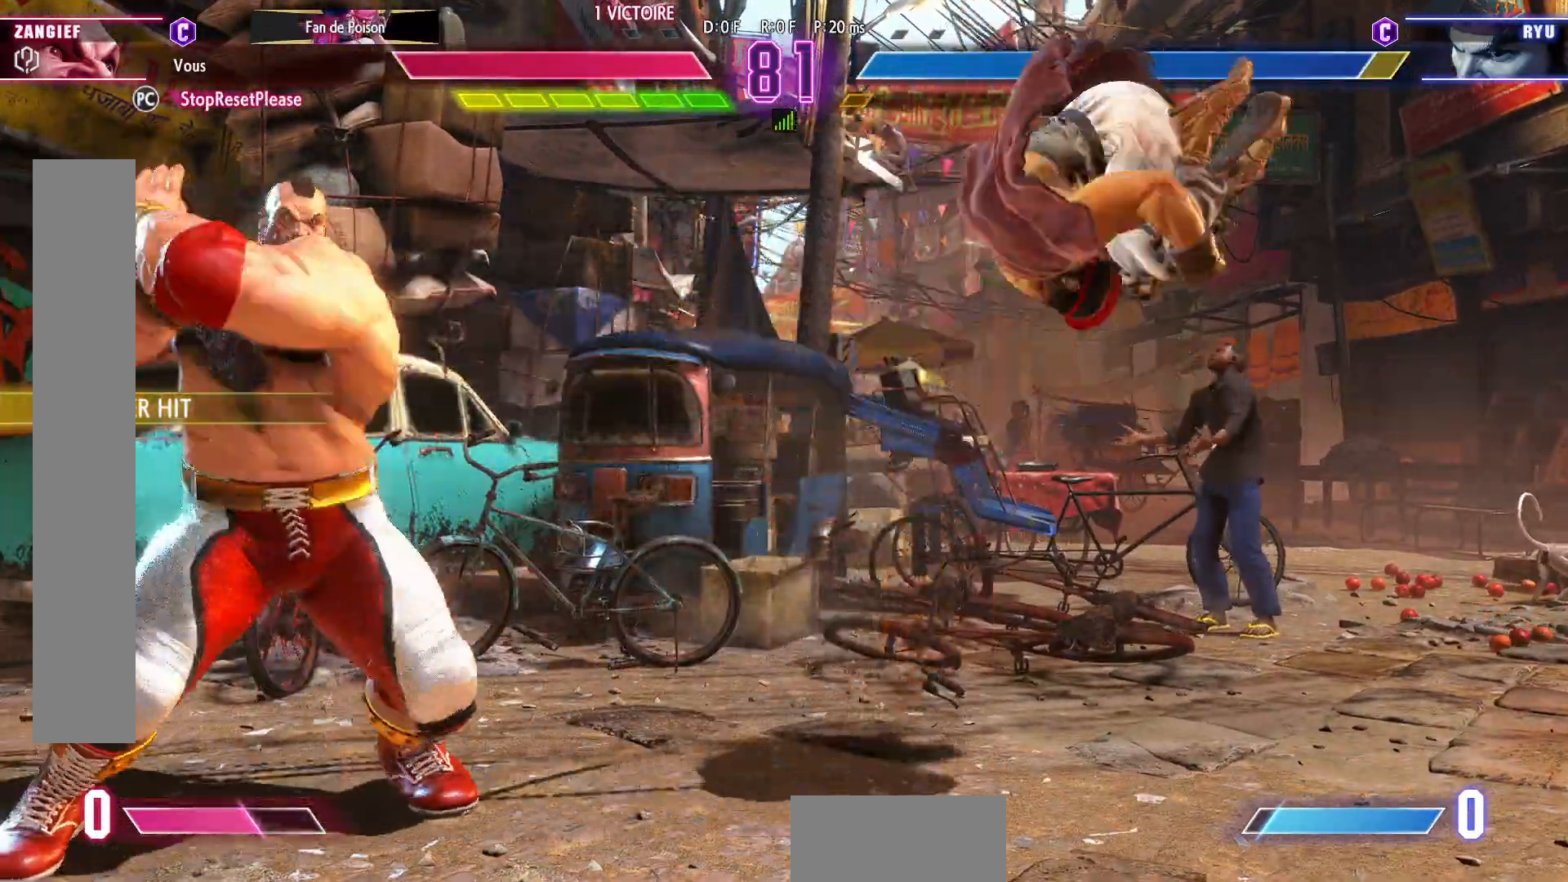
{"buttons": [], "left_stick": "down-left", "events": [[367, "left_stick", "down-left"]]}
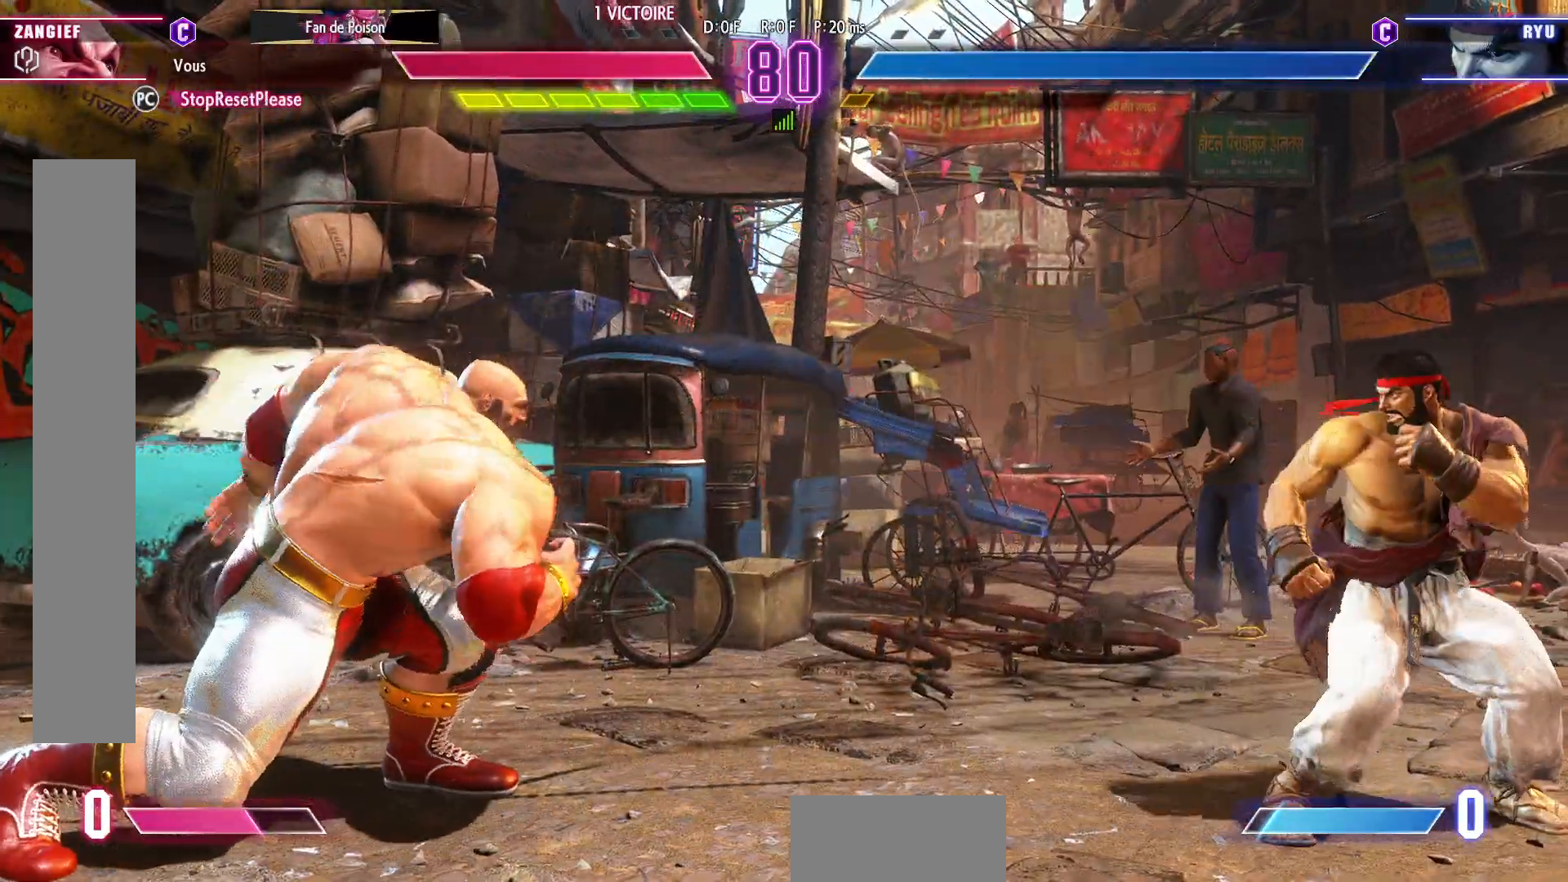
{"buttons": [], "left_stick": "right", "events": [[67, "left_stick", "center"], [117, "left_stick", "right"]]}
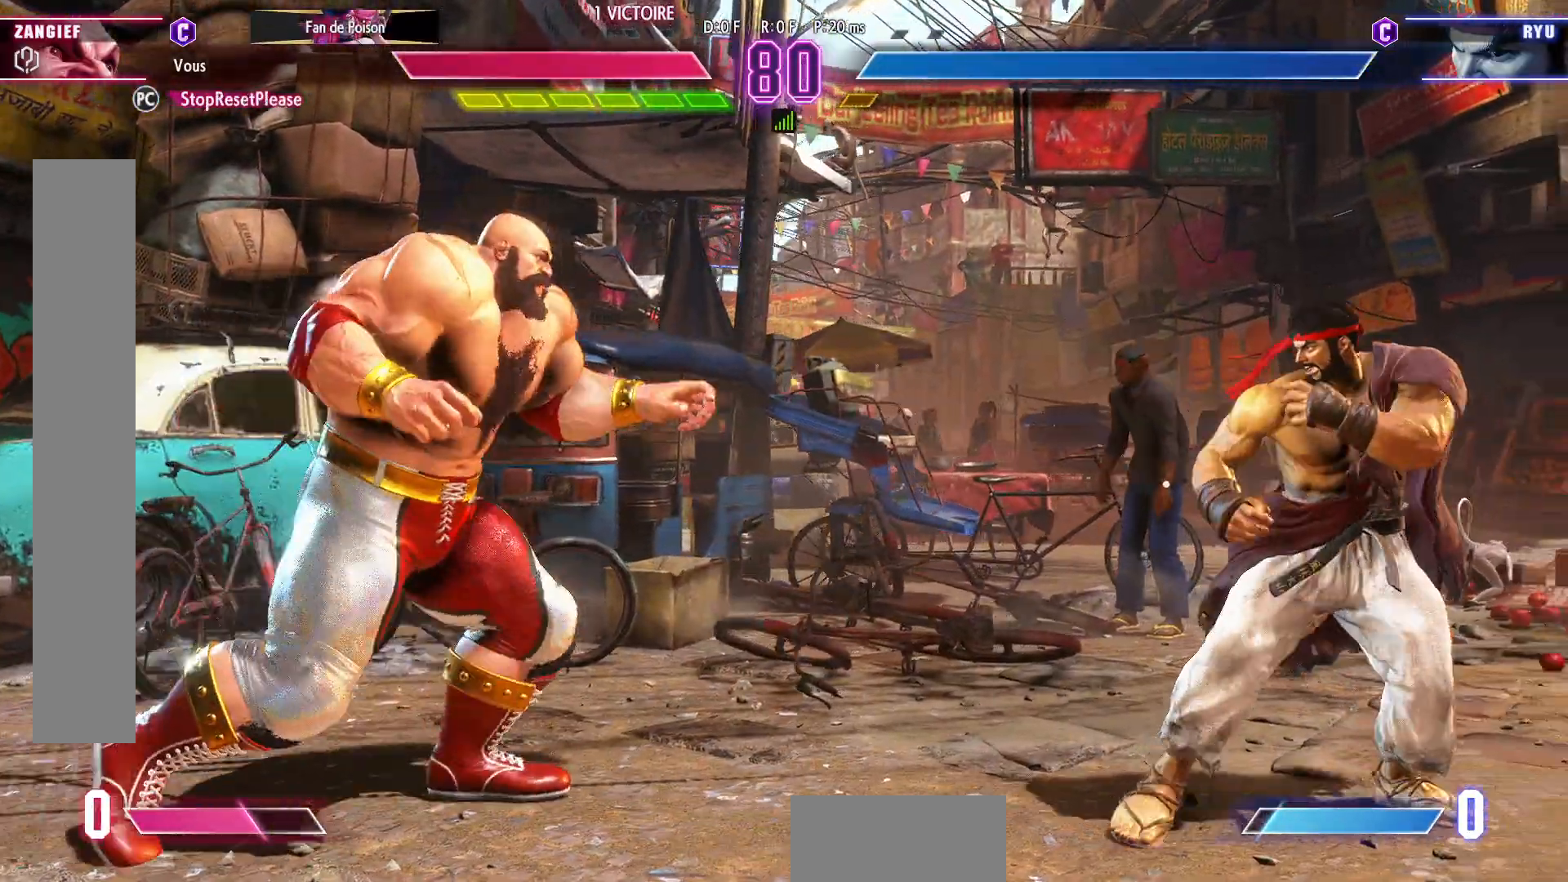
{"buttons": ["R1", "R2"], "left_stick": "right", "events": [[417, "R1", "down"], [417, "R2", "down"]]}
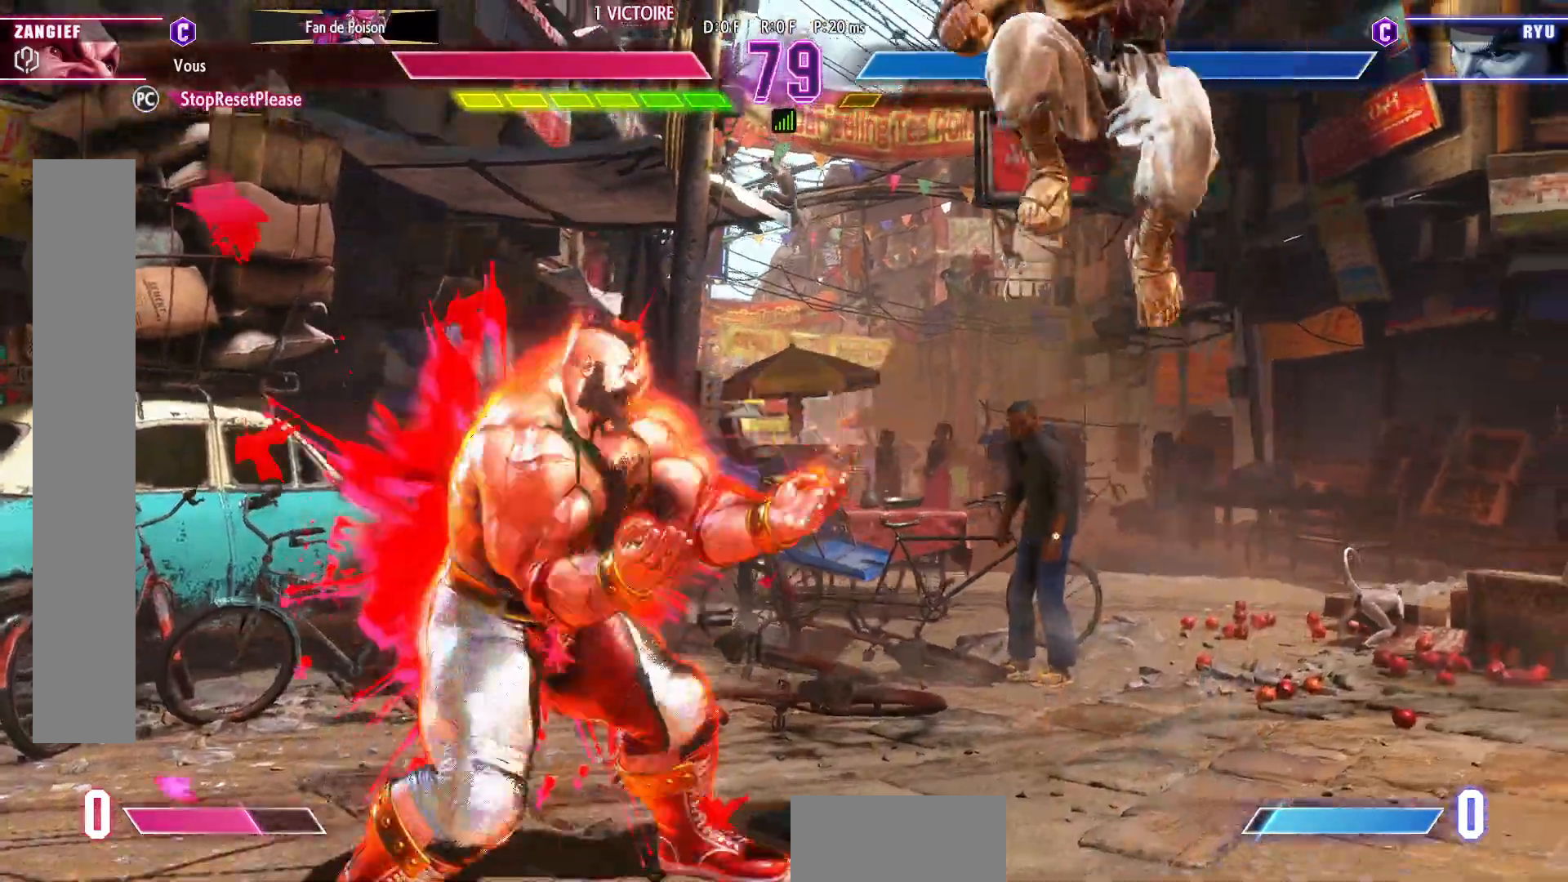
{"buttons": [], "left_stick": "right", "events": [[50, "R1", "up"], [50, "R2", "up"]]}
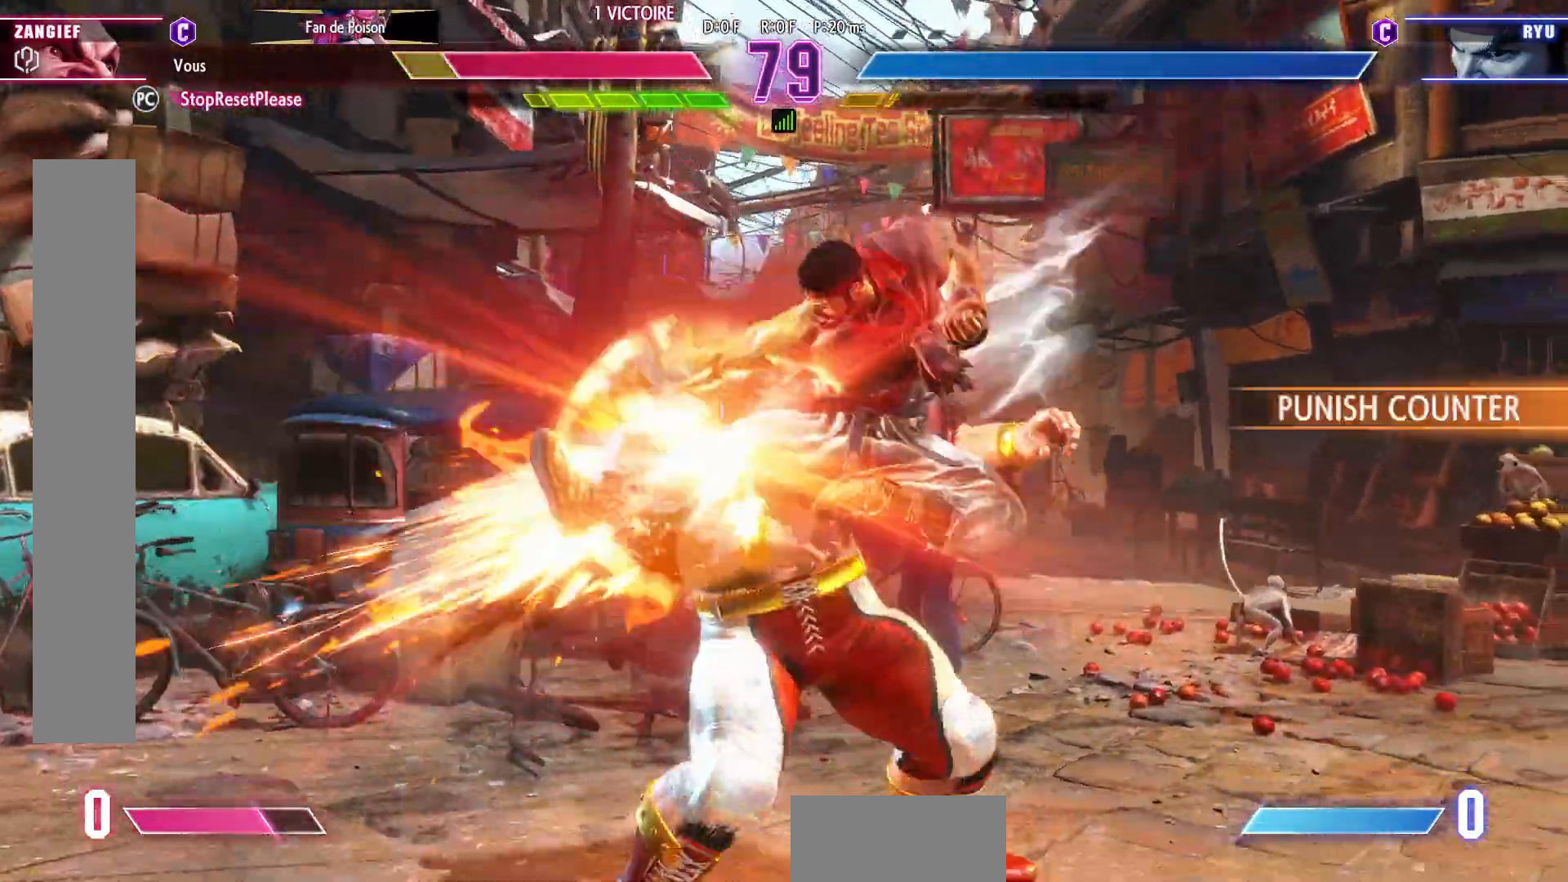
{"buttons": [], "left_stick": "down-left", "events": [[33, "left_stick", "center"], [450, "left_stick", "down"], [500, "left_stick", "down-left"]]}
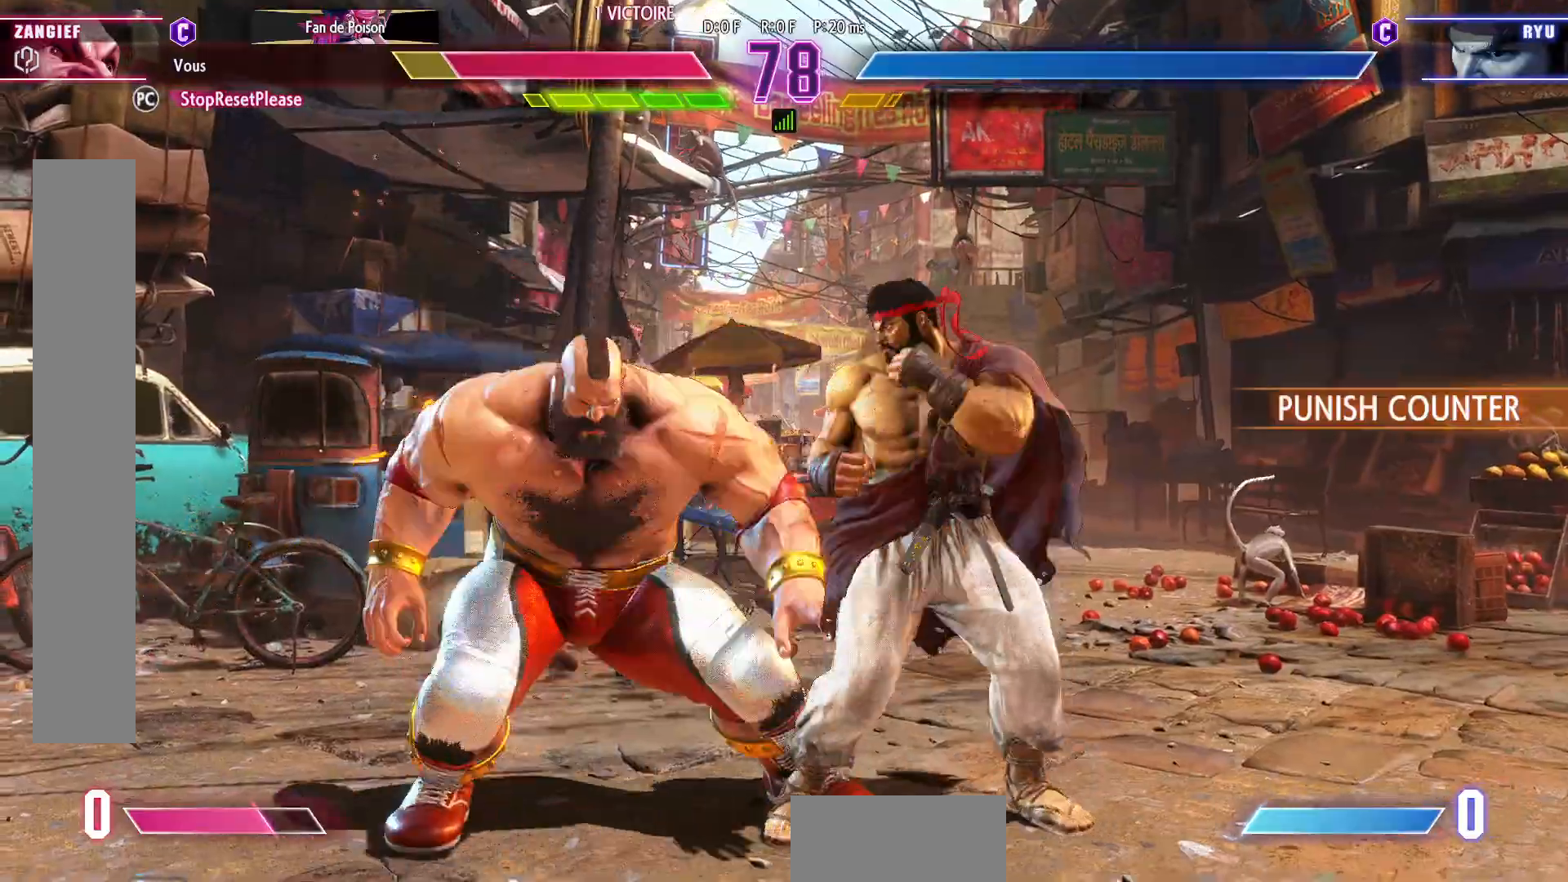
{"buttons": ["SQUARE"], "left_stick": "down-left", "events": [[17, "SQUARE", "down"], [133, "SQUARE", "up"], [400, "SQUARE", "down"]]}